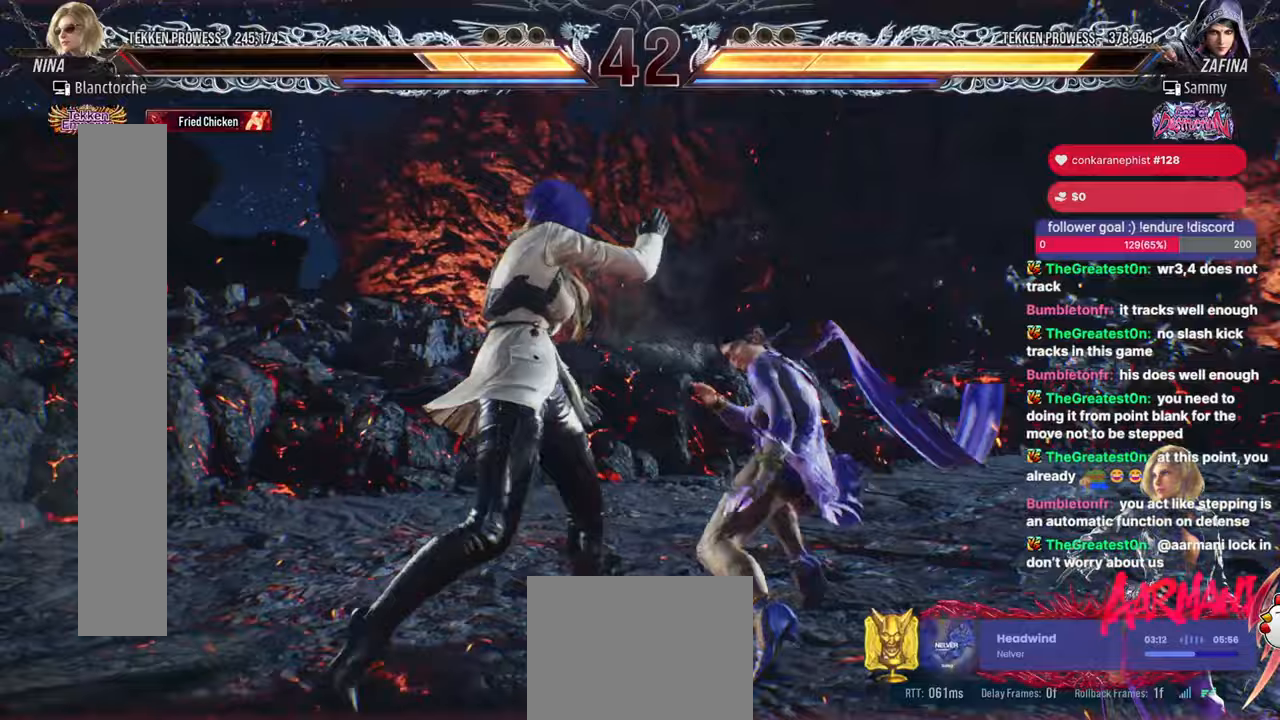
Gameplay with a controller (arcade stick); each line is a JSON object with the inputs held at the frame after it. "events" lists button and stick changes between this image and that frame as [ms after this image, input, new state], when the widget could be followed in between. Not read: HOME L3 R3.
{"buttons": [], "events": [[50, "SQUARE", "down"], [133, "SQUARE", "up"], [367, "DPAD_DOWN", "down"], [467, "DPAD_DOWN", "up"]]}
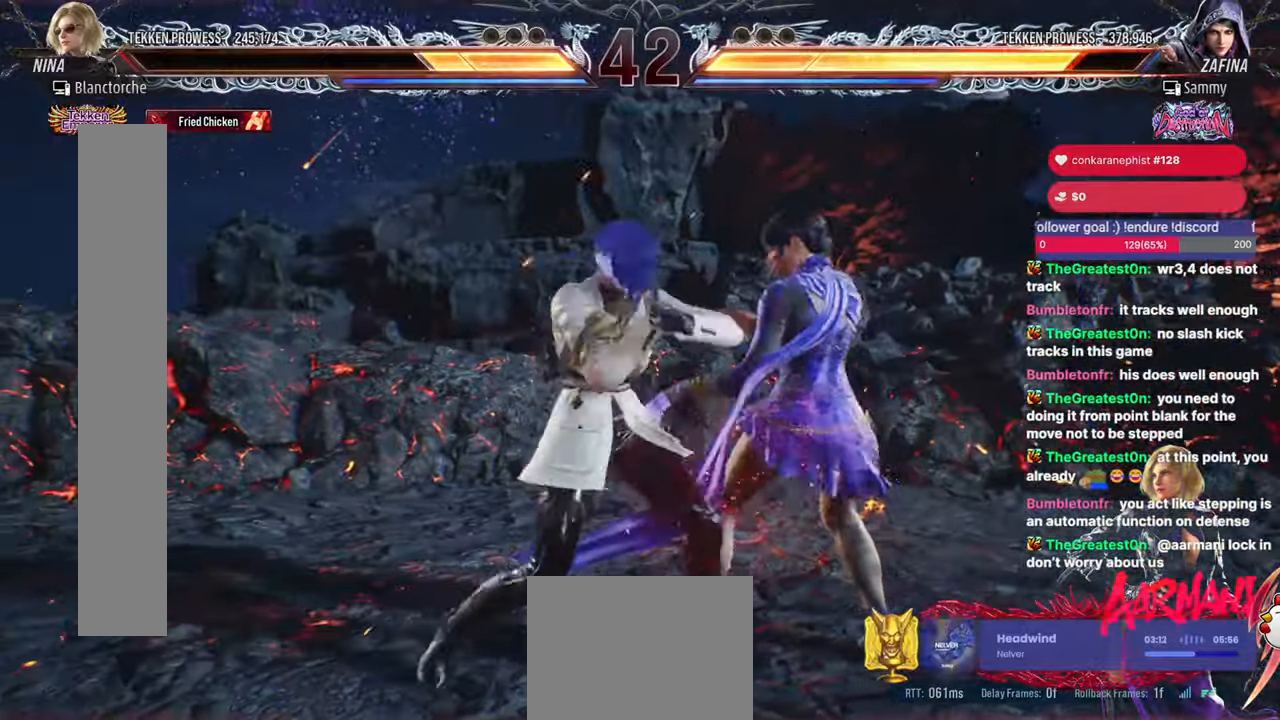
{"buttons": ["SQUARE", "DPAD_DOWN", "DPAD_RIGHT"], "events": [[33, "DPAD_DOWN", "down"], [100, "DPAD_DOWN", "up"], [150, "DPAD_LEFT", "down"], [400, "DPAD_LEFT", "up"], [450, "DPAD_DOWN", "down"], [450, "DPAD_RIGHT", "down"], [483, "SQUARE", "down"]]}
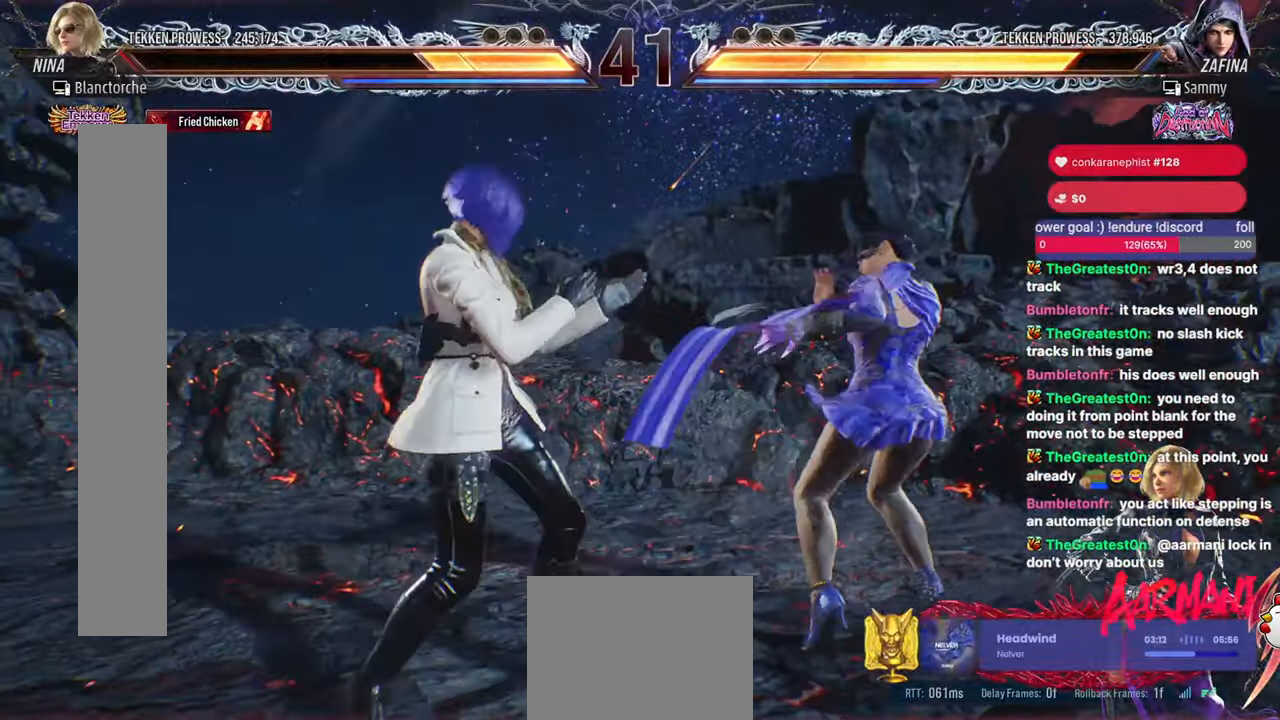
{"buttons": ["TRIANGLE"], "events": [[50, "SQUARE", "up"], [67, "DPAD_DOWN", "up"], [83, "DPAD_RIGHT", "up"], [150, "TRIANGLE", "down"]]}
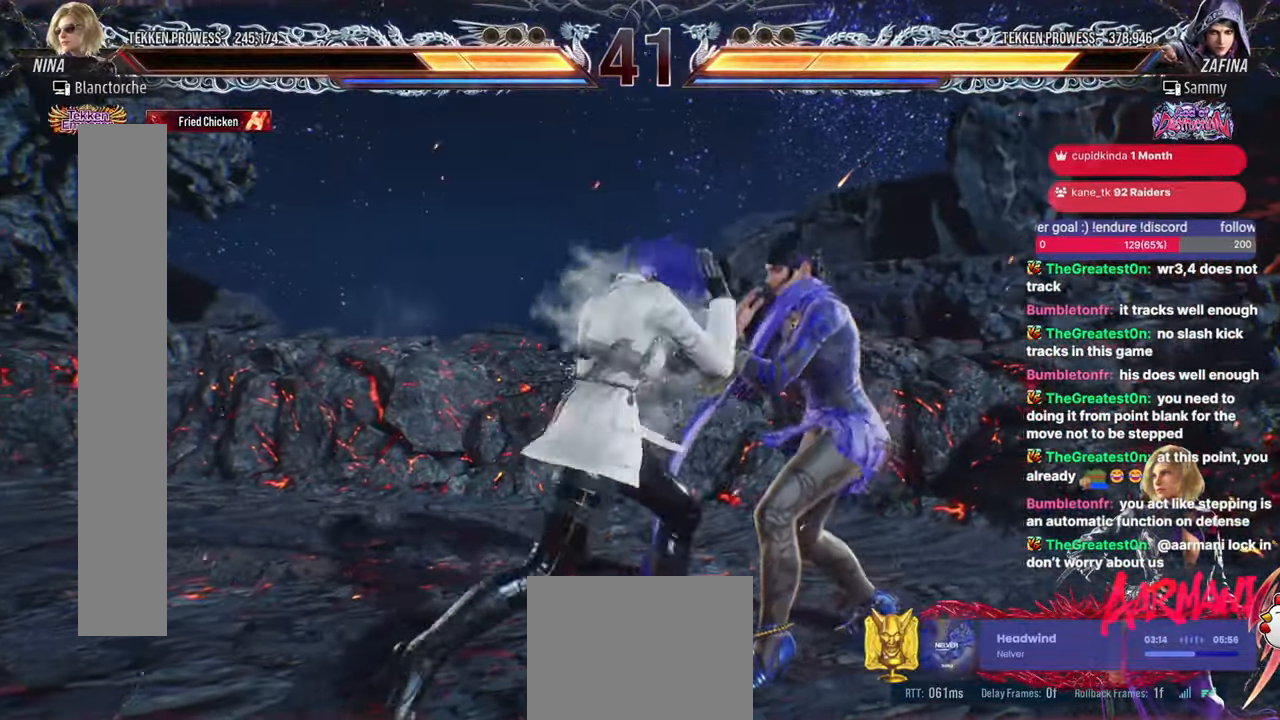
{"buttons": ["DPAD_LEFT"], "events": [[133, "TRIANGLE", "up"], [250, "DPAD_DOWN", "down"], [333, "DPAD_DOWN", "up"], [417, "DPAD_LEFT", "down"]]}
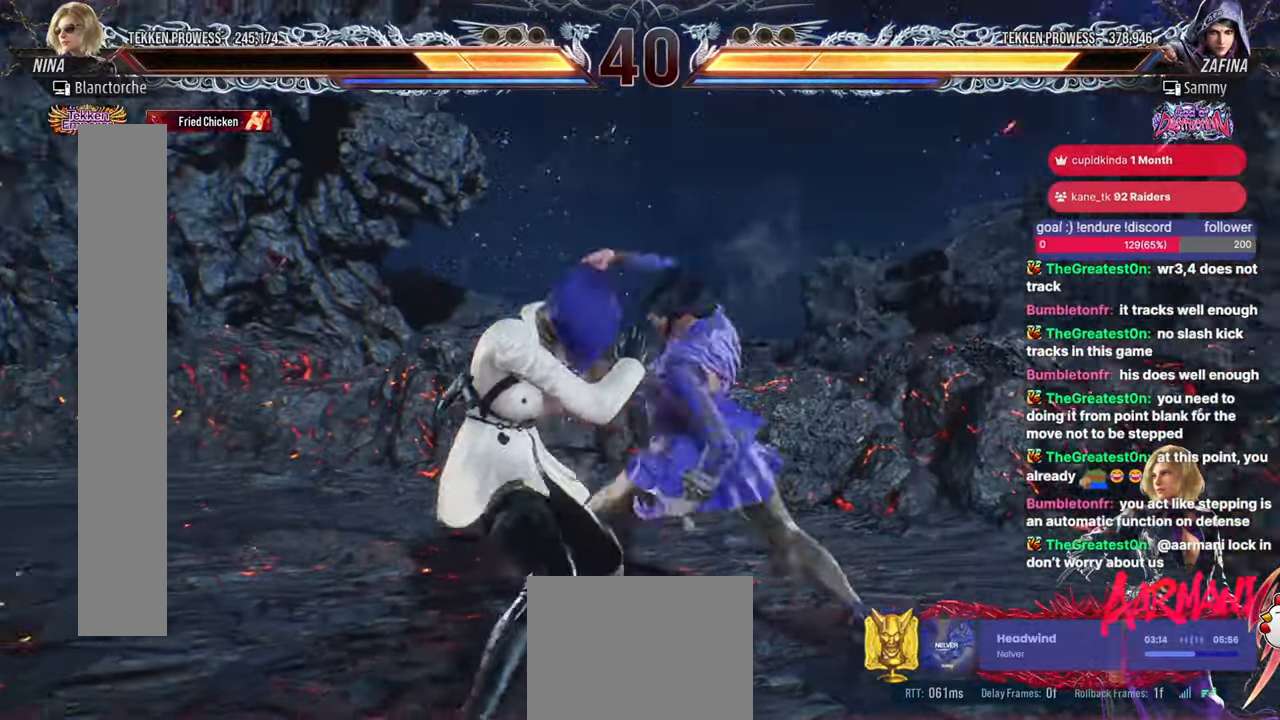
{"buttons": ["DPAD_LEFT"], "events": [[17, "DPAD_LEFT", "up"], [100, "DPAD_LEFT", "down"]]}
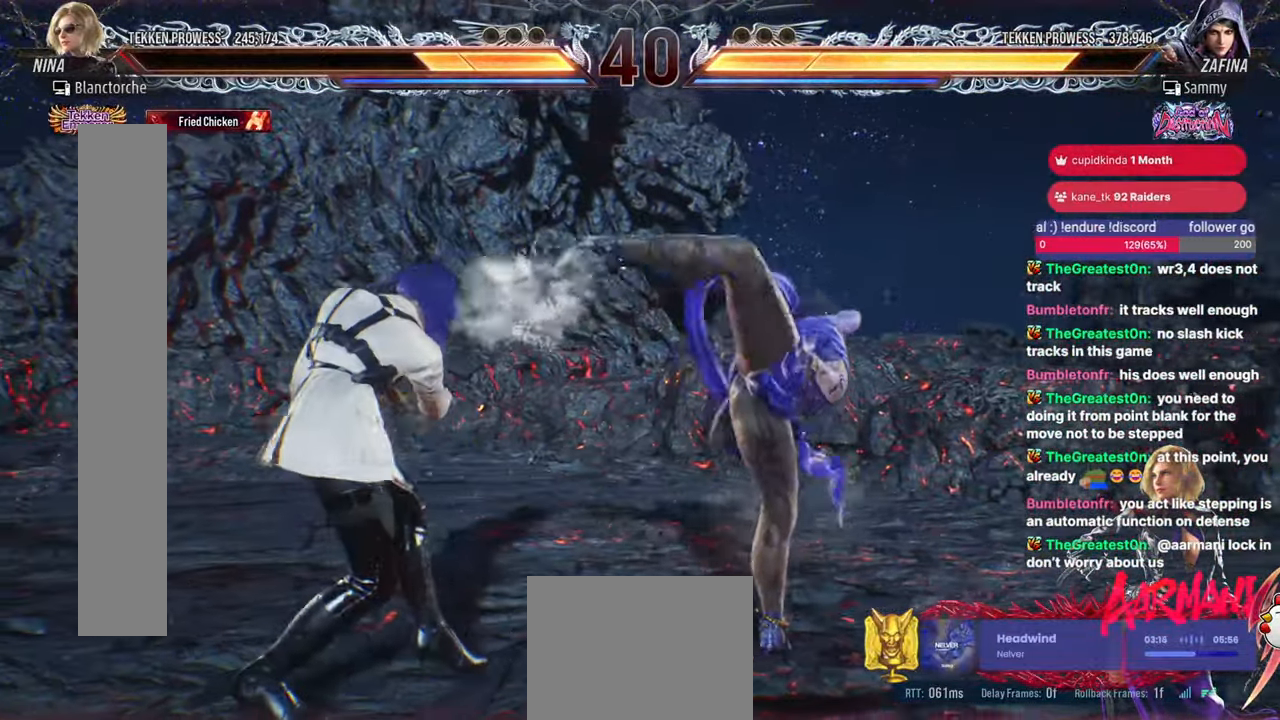
{"buttons": [], "events": [[17, "DPAD_LEFT", "up"], [150, "DPAD_DOWN", "down"], [167, "DPAD_RIGHT", "down"], [200, "SQUARE", "down"], [283, "DPAD_DOWN", "up"], [283, "SQUARE", "up"], [300, "DPAD_RIGHT", "up"]]}
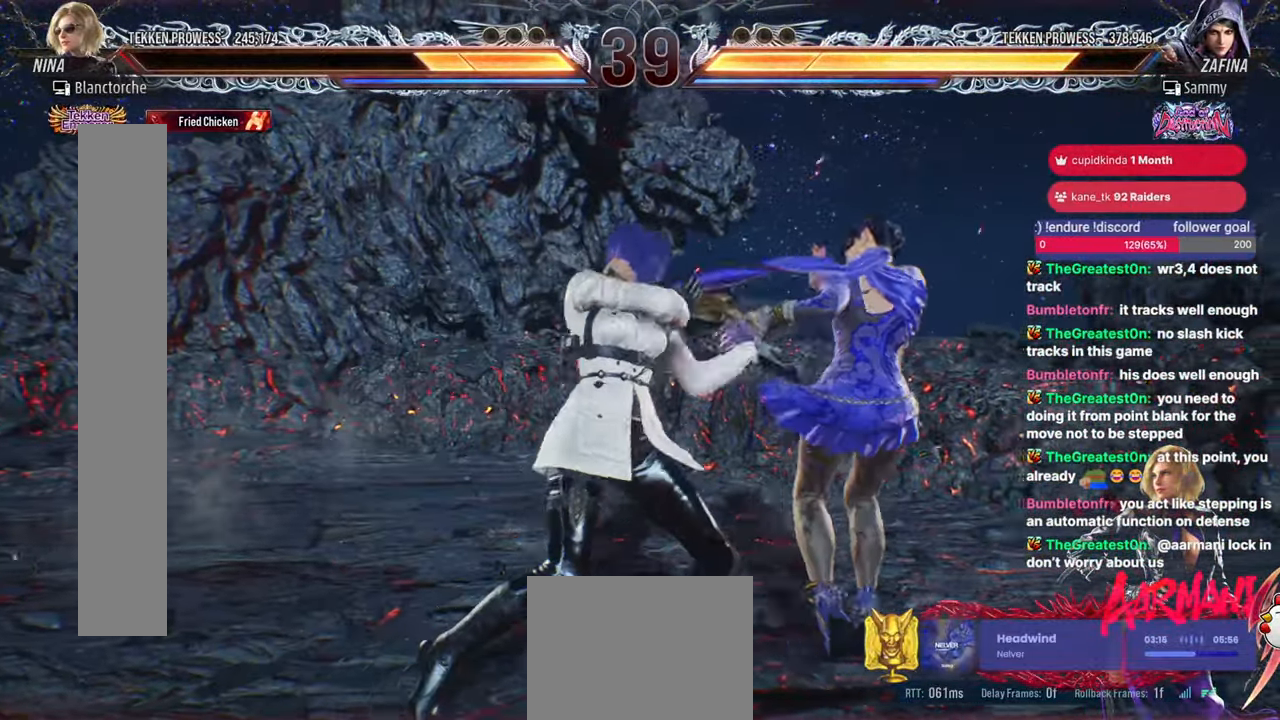
{"buttons": [], "events": [[150, "DPAD_DOWN", "down"], [200, "CIRCLE", "down"], [283, "CIRCLE", "up"], [283, "DPAD_DOWN", "up"]]}
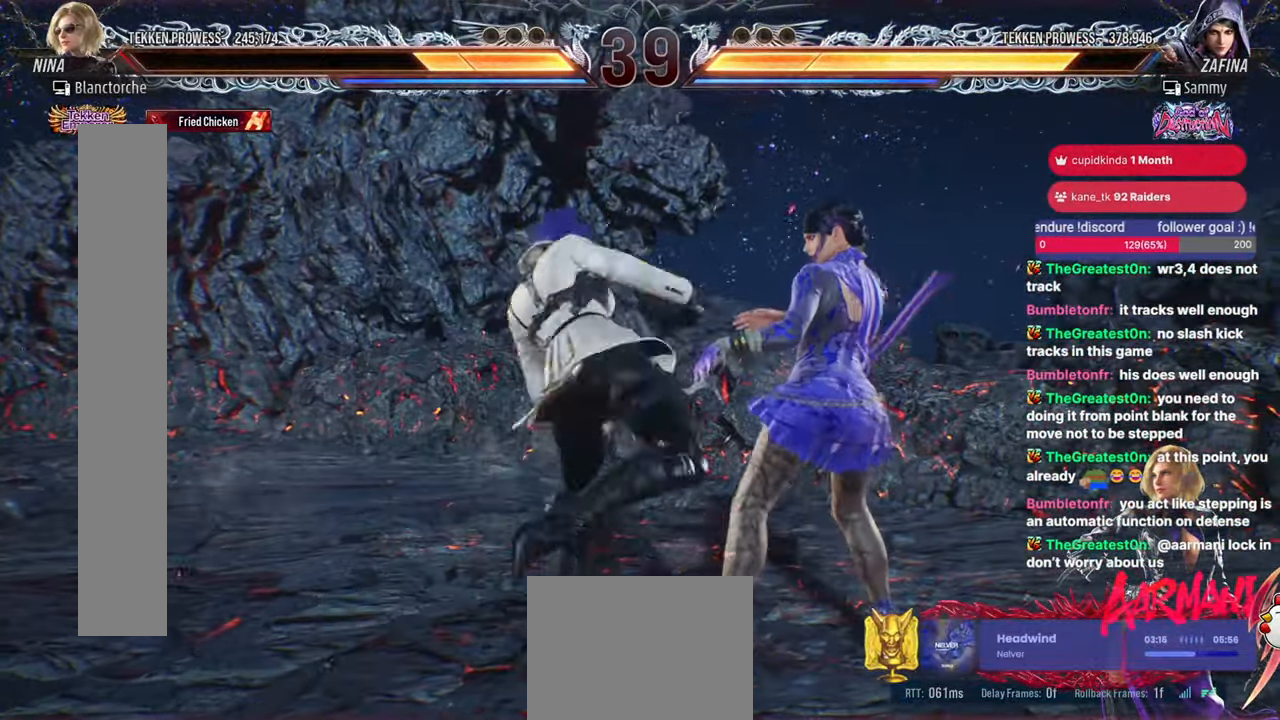
{"buttons": ["DPAD_LEFT"], "events": [[400, "DPAD_LEFT", "down"]]}
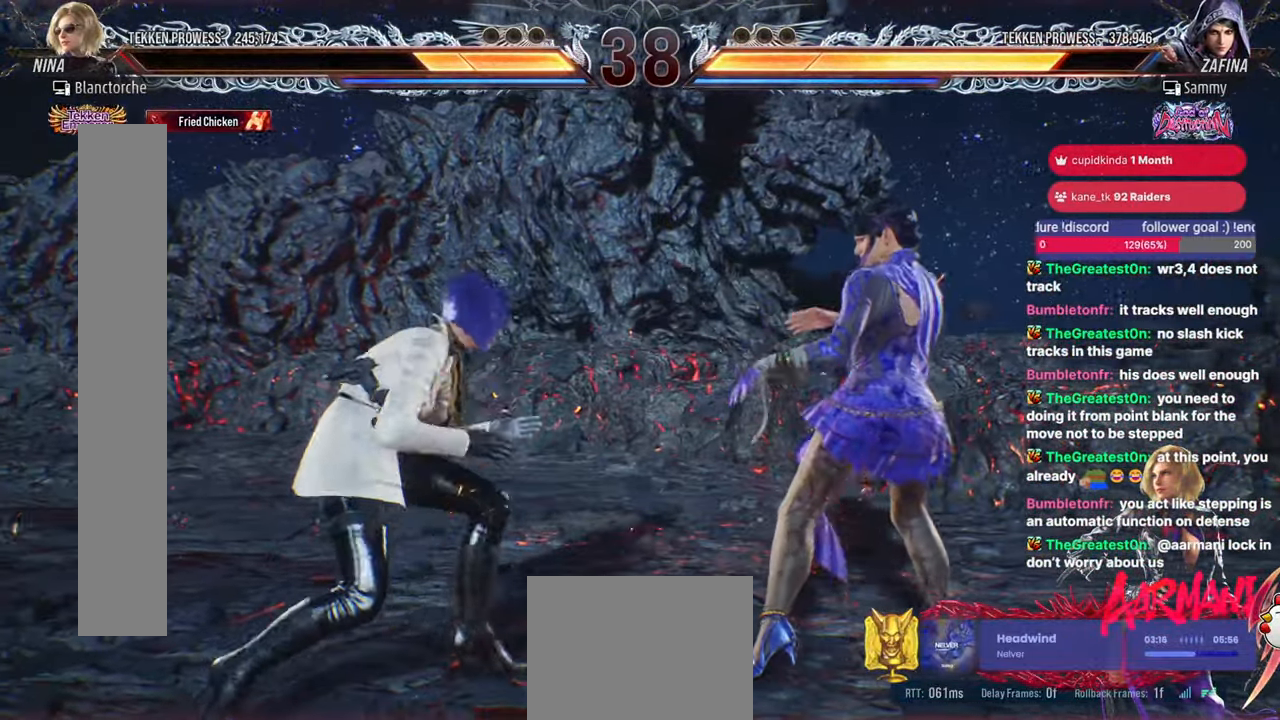
{"buttons": ["DPAD_LEFT"], "events": [[217, "DPAD_DOWN", "down"], [250, "DPAD_DOWN", "up"]]}
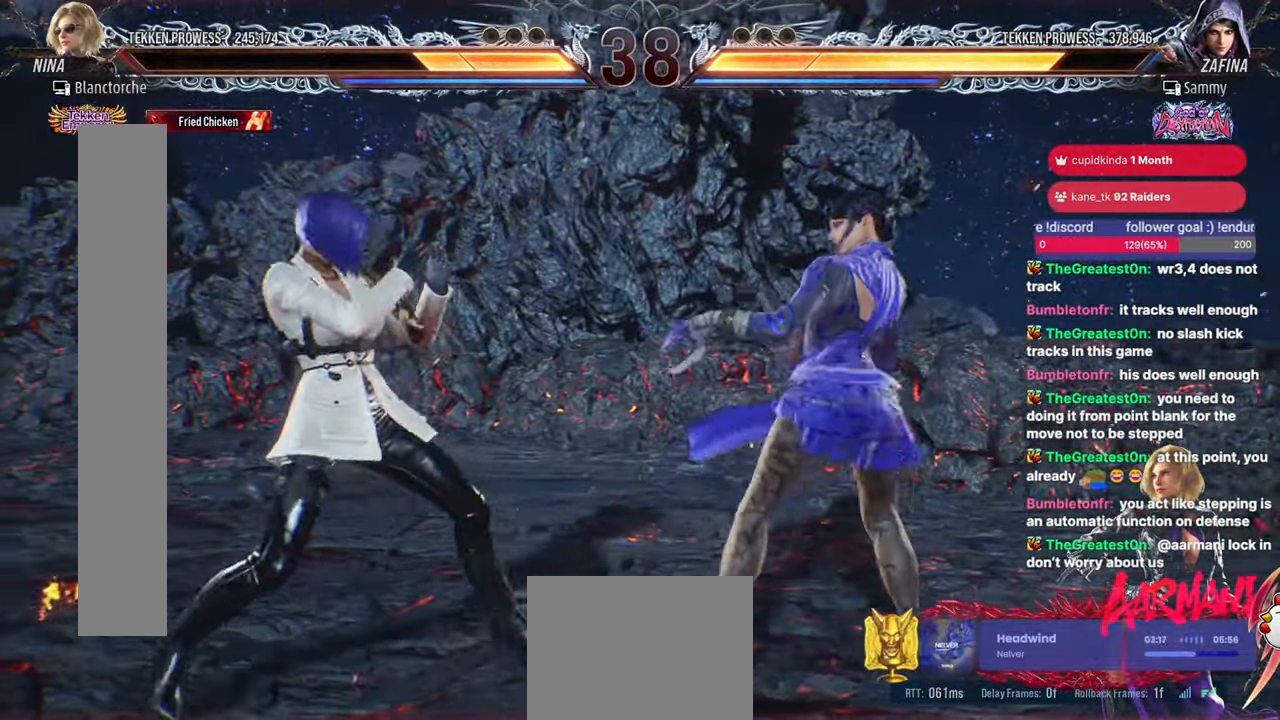
{"buttons": [], "events": [[17, "DPAD_DOWN", "down"], [33, "DPAD_DOWN", "up"], [417, "DPAD_LEFT", "up"], [450, "DPAD_LEFT", "down"], [483, "DPAD_LEFT", "up"]]}
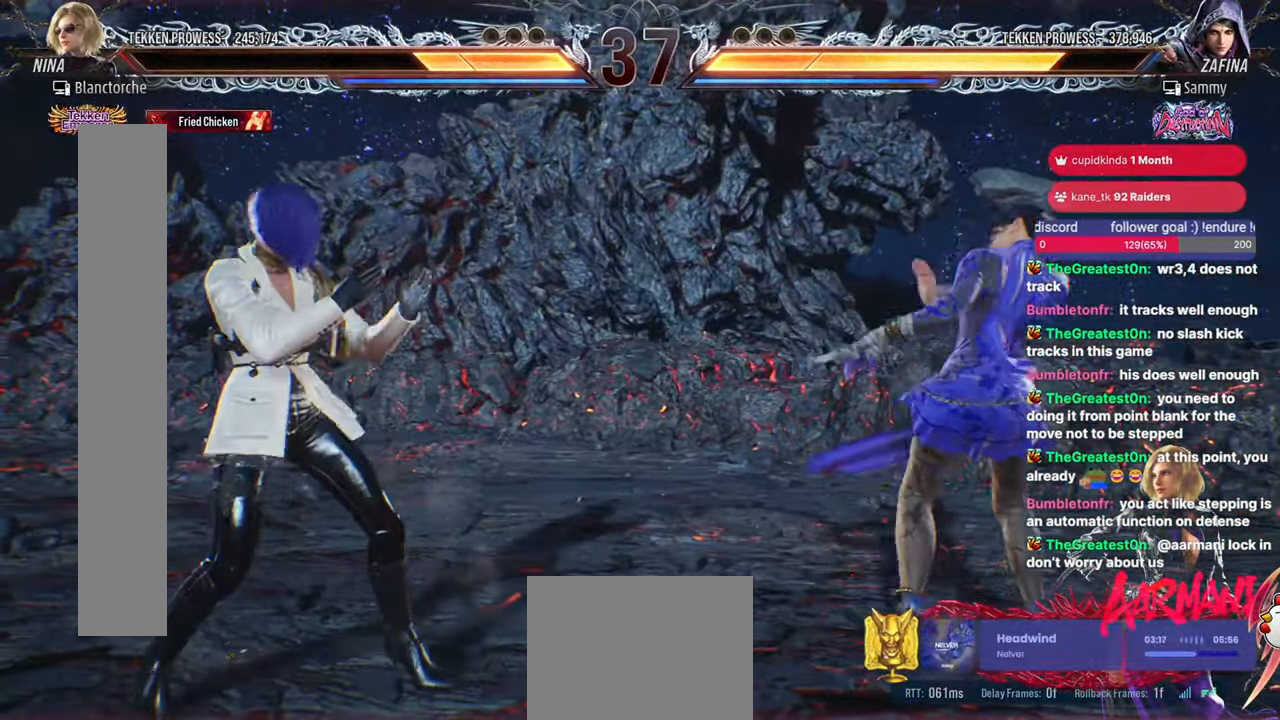
{"buttons": ["DPAD_RIGHT"], "events": [[50, "DPAD_DOWN", "down"], [117, "DPAD_LEFT", "down"], [150, "DPAD_DOWN", "up"], [200, "DPAD_LEFT", "up"], [233, "DPAD_UP", "down"], [267, "DPAD_UP", "up"], [367, "DPAD_UP", "down"], [417, "DPAD_UP", "up"], [483, "DPAD_RIGHT", "down"]]}
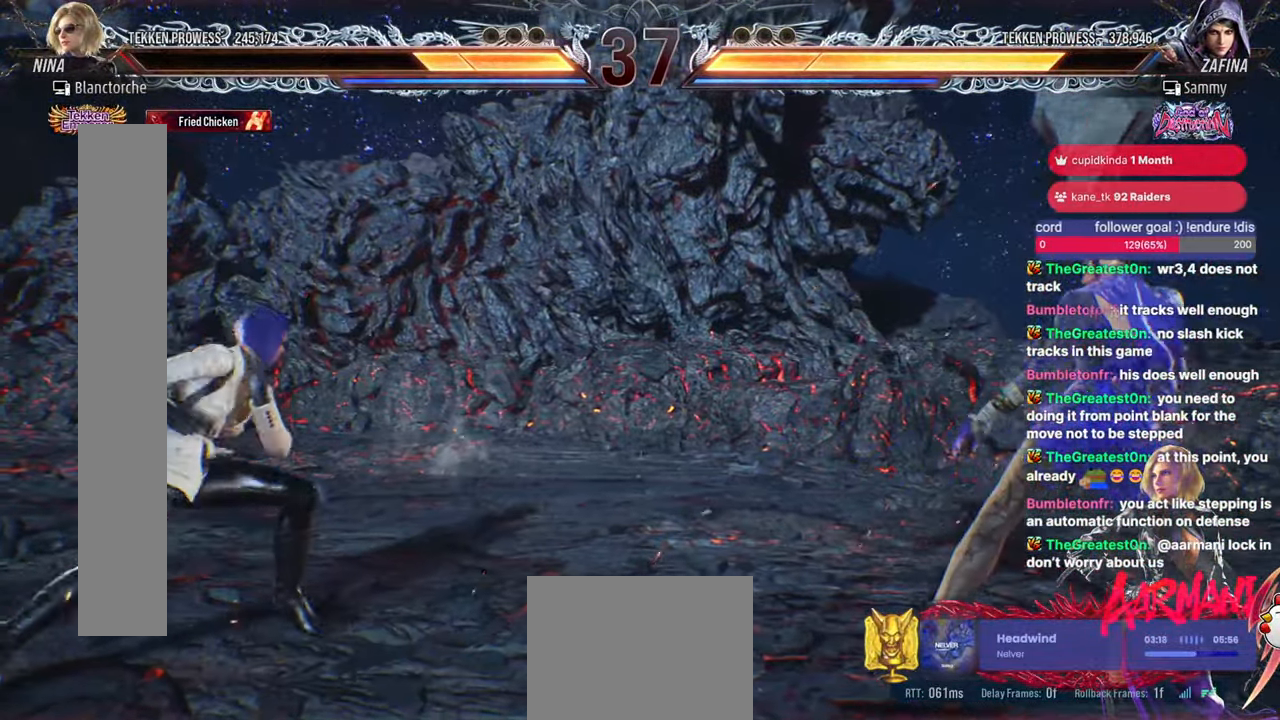
{"buttons": ["DPAD_LEFT"], "events": [[50, "DPAD_RIGHT", "up"], [100, "DPAD_RIGHT", "down"], [217, "DPAD_LEFT", "down"], [217, "DPAD_RIGHT", "up"]]}
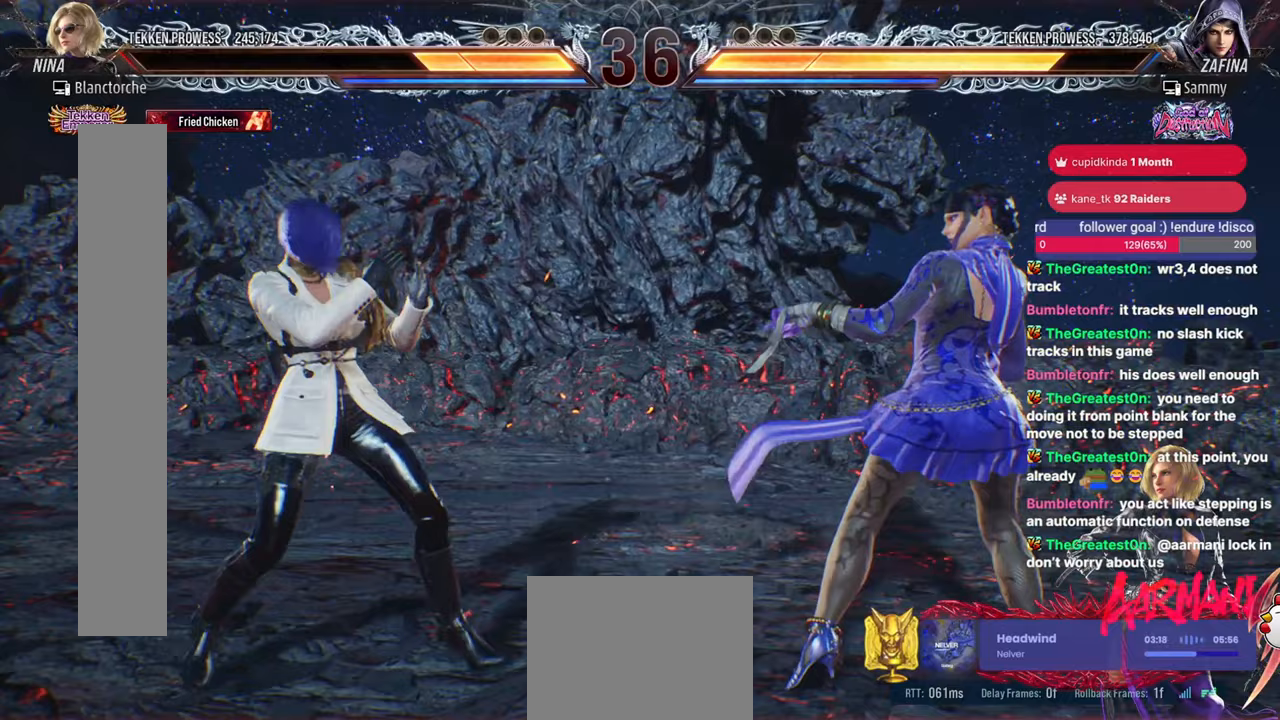
{"buttons": ["DPAD_RIGHT"], "events": [[33, "DPAD_DOWN", "down"], [50, "DPAD_DOWN", "up"], [133, "DPAD_LEFT", "up"], [183, "DPAD_LEFT", "down"], [267, "DPAD_LEFT", "up"], [317, "DPAD_RIGHT", "down"], [383, "DPAD_RIGHT", "up"], [467, "DPAD_RIGHT", "down"]]}
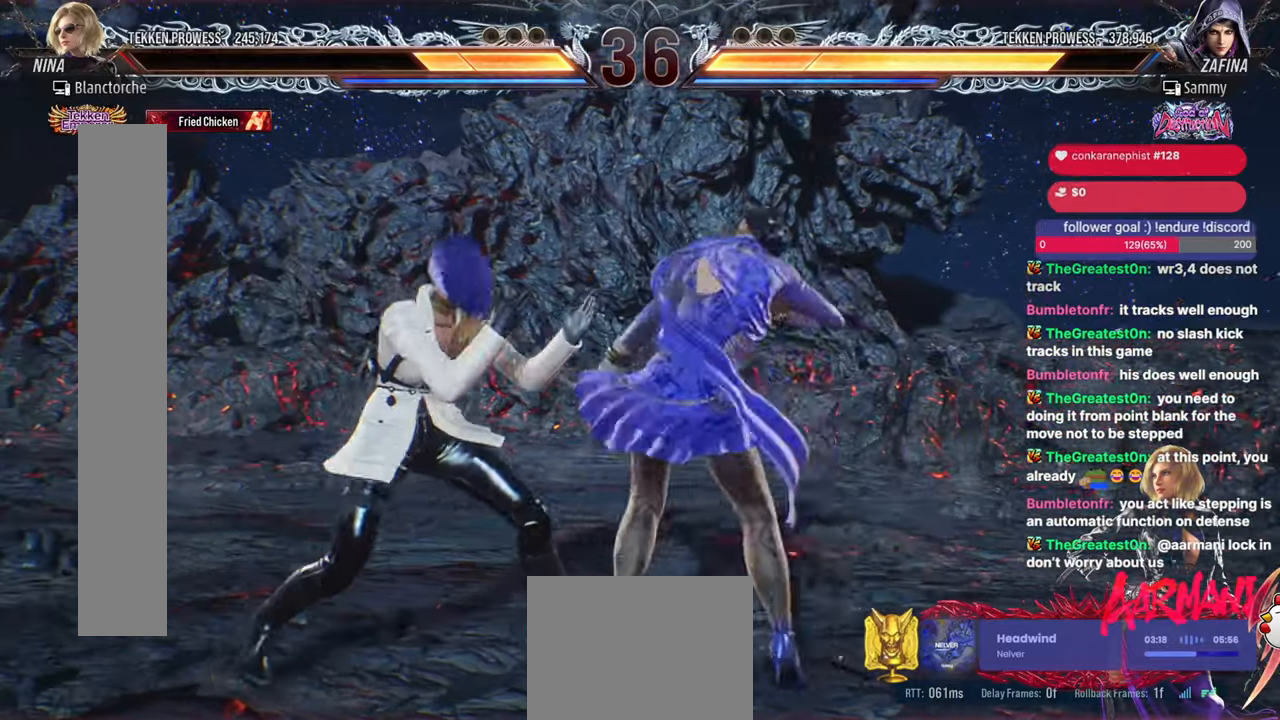
{"buttons": ["TRIANGLE"], "events": [[17, "DPAD_RIGHT", "up"], [50, "DPAD_LEFT", "down"], [283, "DPAD_LEFT", "up"], [283, "DPAD_RIGHT", "down"], [300, "DPAD_DOWN", "down"], [333, "SQUARE", "down"], [383, "SQUARE", "up"], [433, "DPAD_DOWN", "up"], [433, "DPAD_RIGHT", "up"], [450, "TRIANGLE", "down"]]}
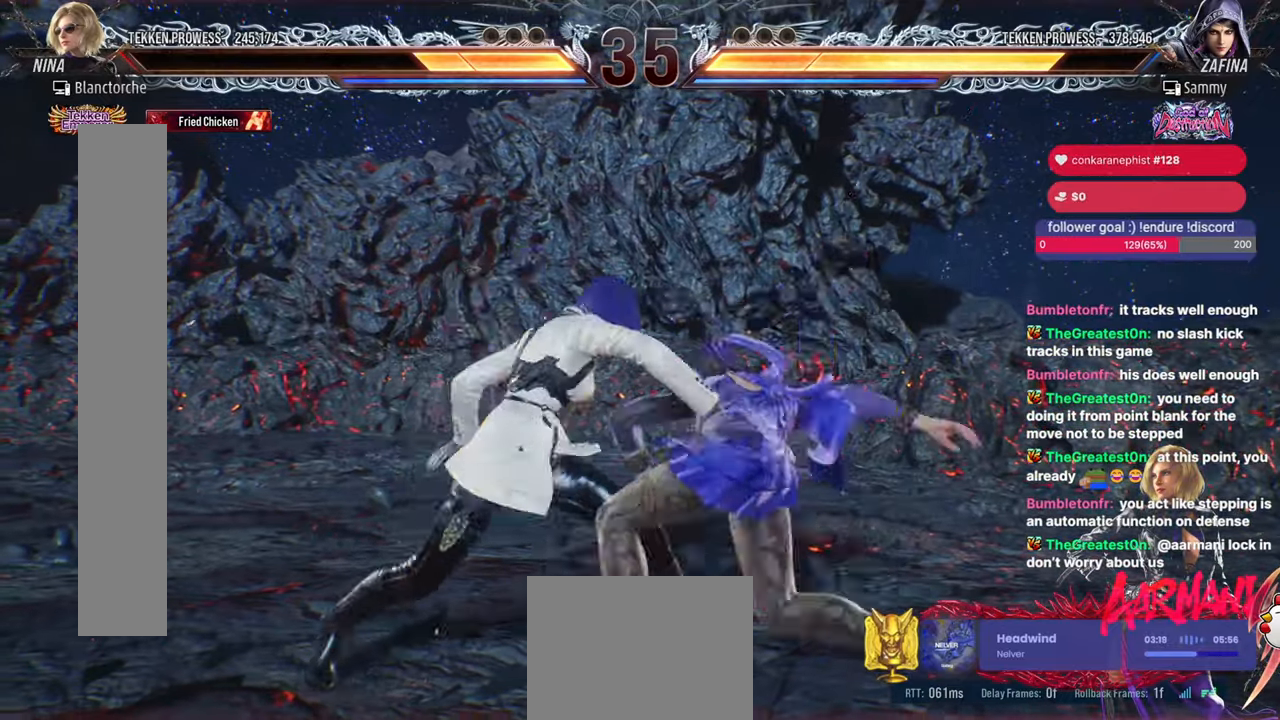
{"buttons": ["DPAD_RIGHT"], "events": [[200, "TRIANGLE", "up"], [233, "DPAD_RIGHT", "down"]]}
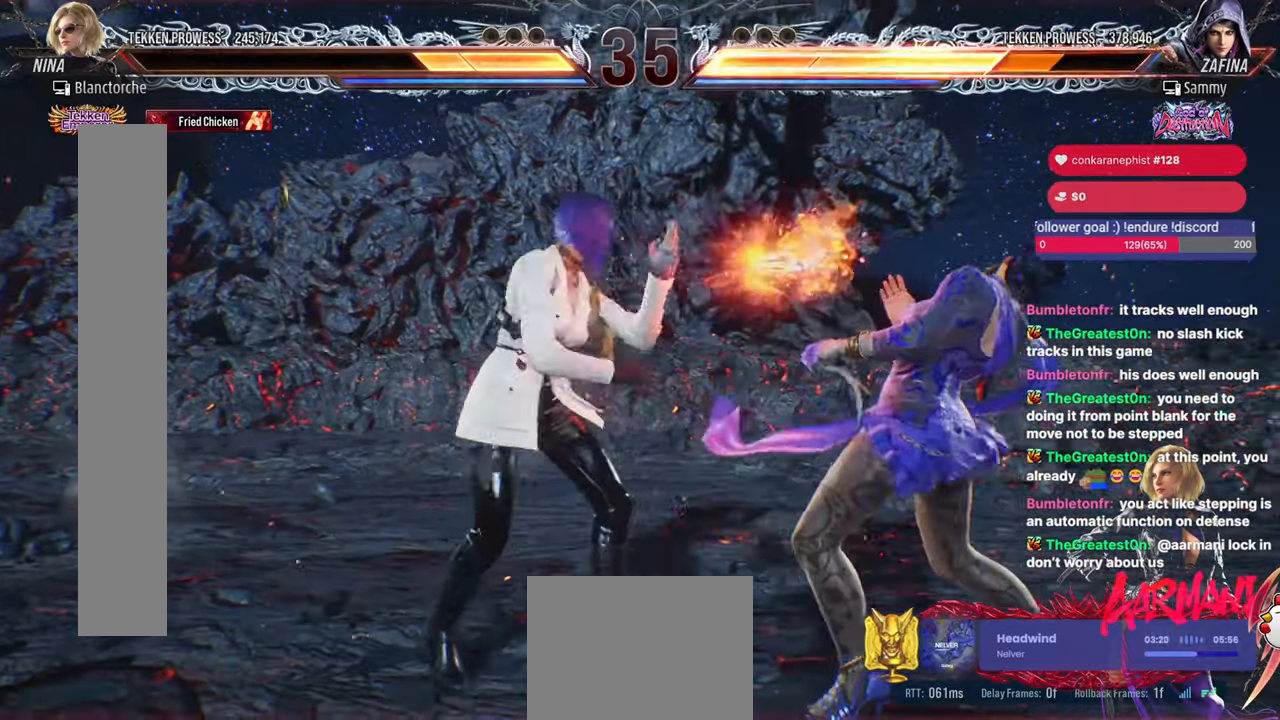
{"buttons": [], "events": [[33, "DPAD_RIGHT", "up"], [100, "SQUARE", "down"], [333, "SQUARE", "up"]]}
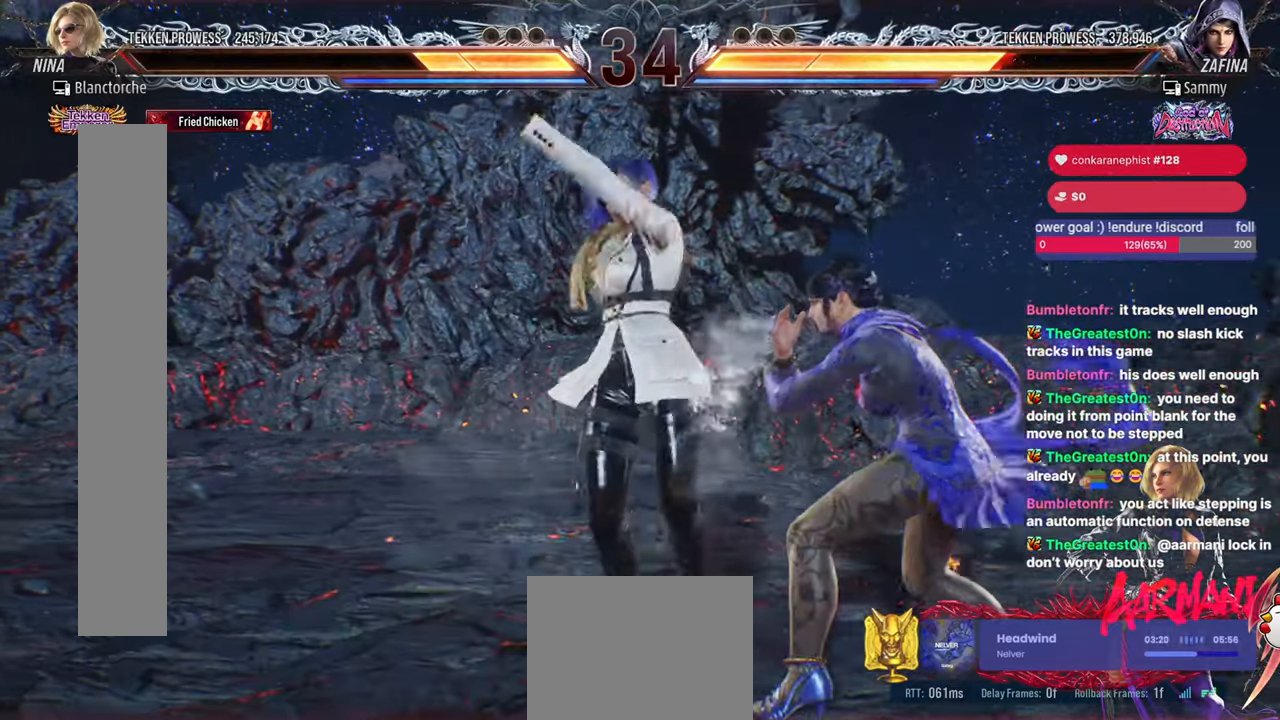
{"buttons": ["DPAD_LEFT"], "events": [[100, "DPAD_DOWN", "down"], [167, "DPAD_DOWN", "up"], [300, "DPAD_LEFT", "down"]]}
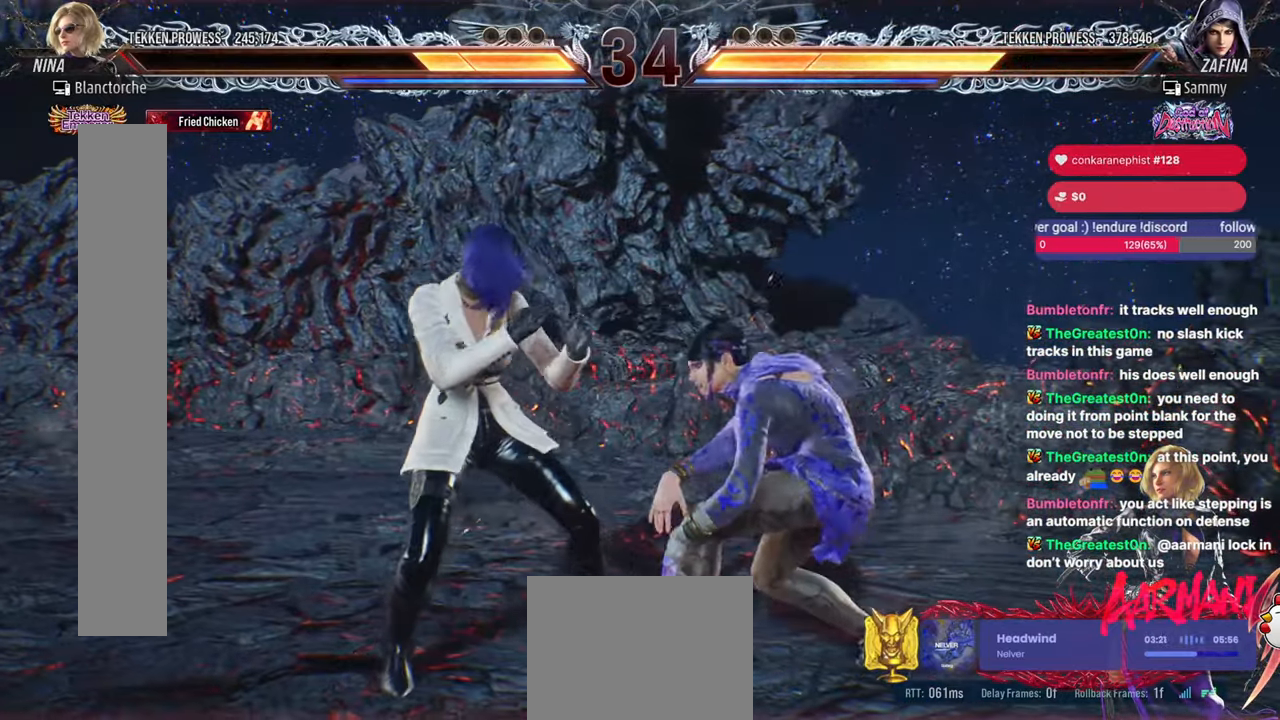
{"buttons": [], "events": [[67, "DPAD_LEFT", "up"], [267, "DPAD_LEFT", "down"], [317, "DPAD_LEFT", "up"]]}
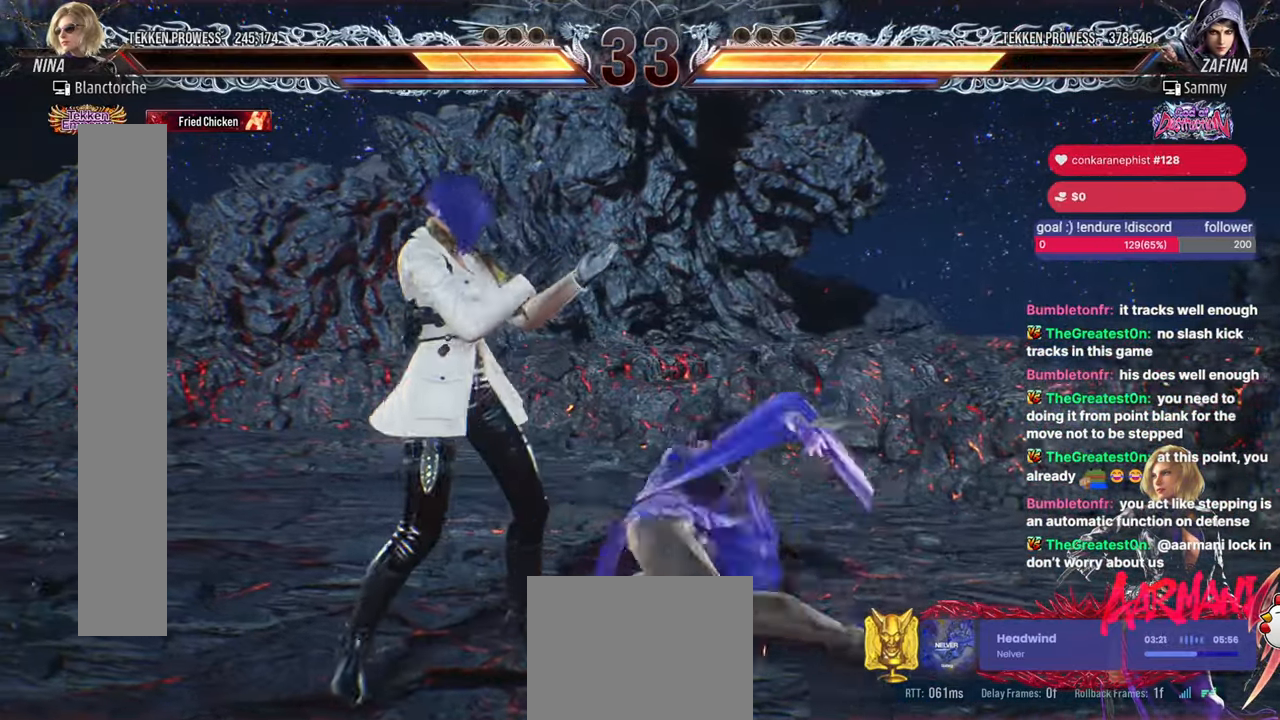
{"buttons": [], "events": [[100, "DPAD_LEFT", "down"], [350, "DPAD_LEFT", "up"]]}
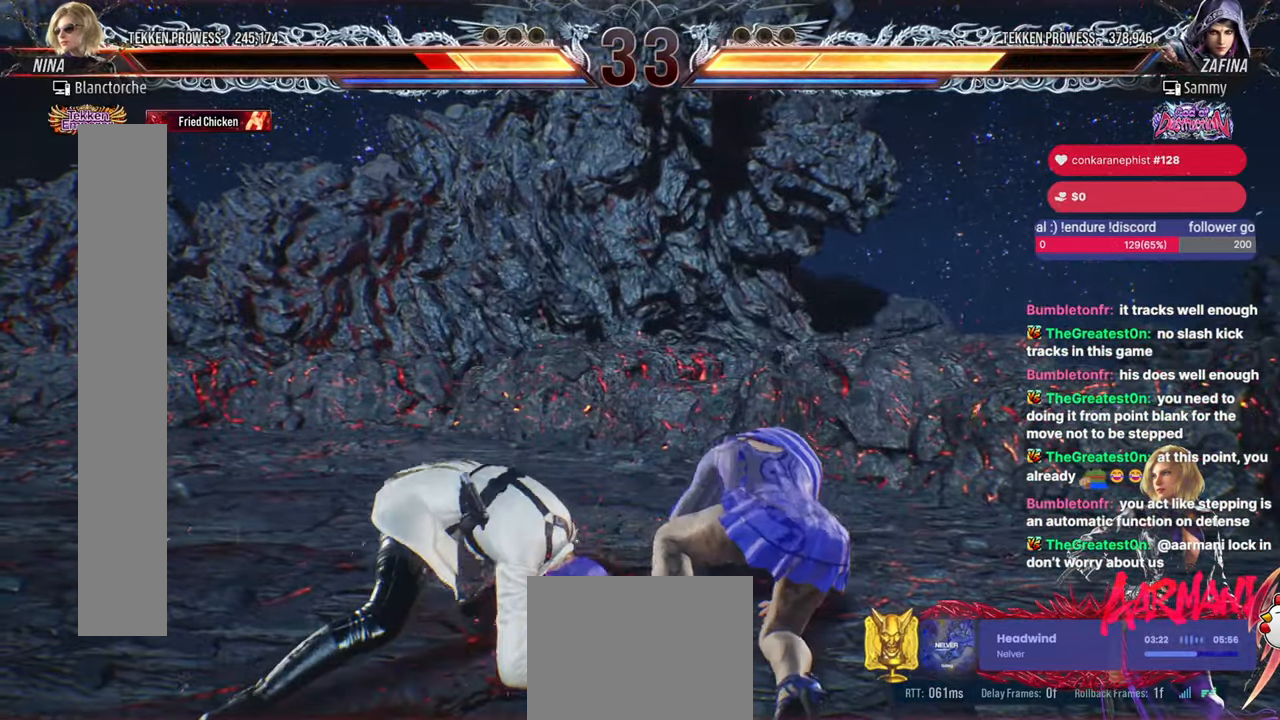
{"buttons": [], "events": [[17, "DPAD_LEFT", "down"], [500, "DPAD_LEFT", "up"]]}
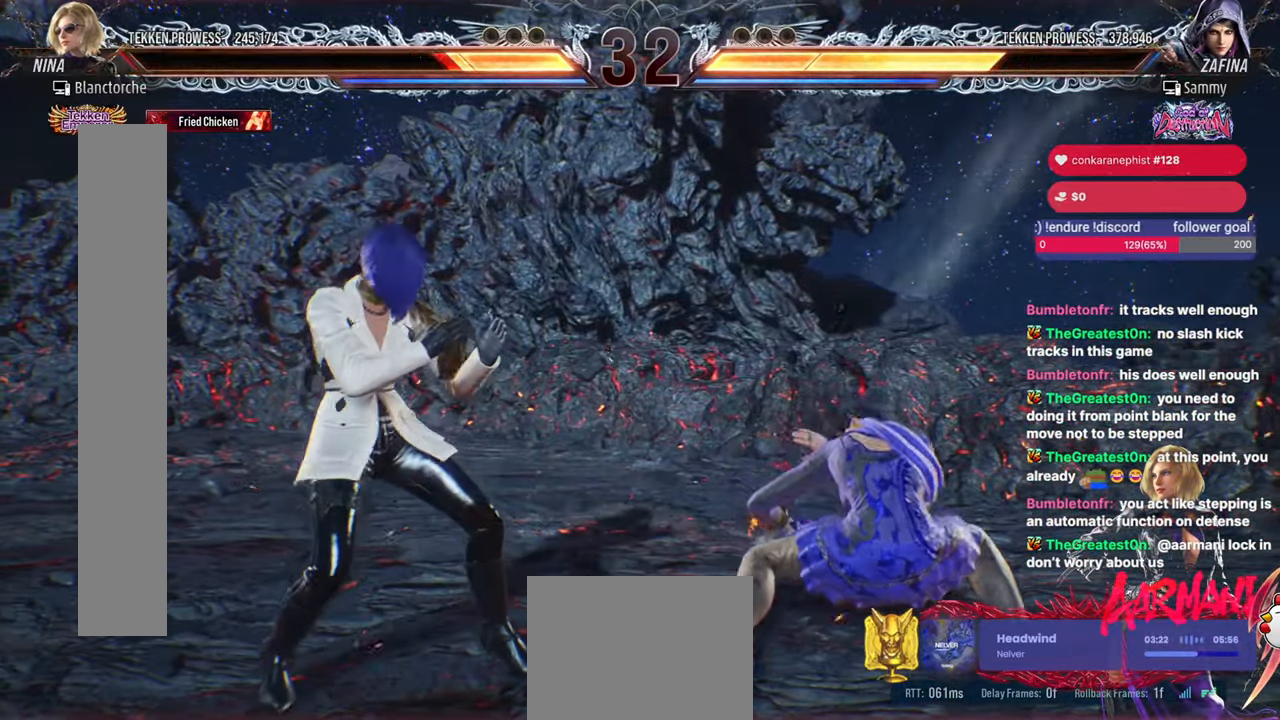
{"buttons": ["DPAD_LEFT"], "events": [[117, "DPAD_LEFT", "down"]]}
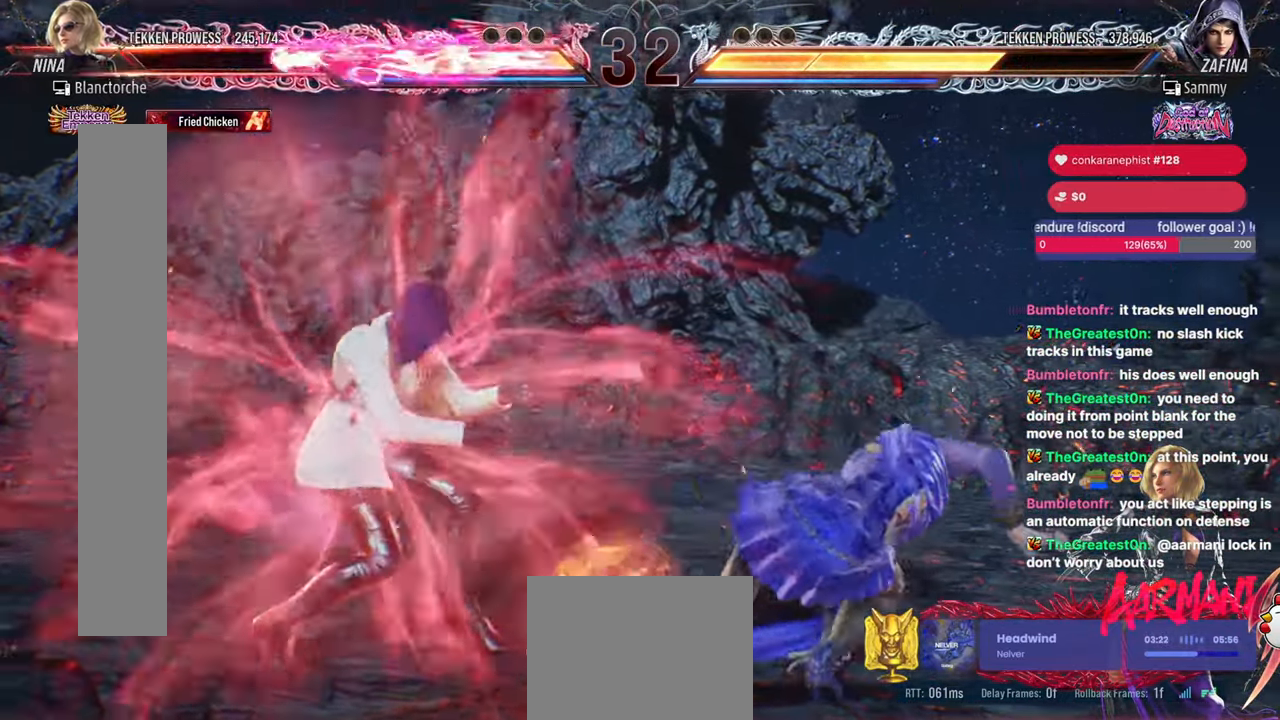
{"buttons": [], "events": [[100, "DPAD_LEFT", "up"], [183, "DPAD_DOWN", "down"], [183, "DPAD_RIGHT", "down"], [217, "DPAD_LEFT", "down"], [233, "SQUARE", "down"], [300, "DPAD_LEFT", "up"], [317, "SQUARE", "up"], [367, "DPAD_DOWN", "up"], [383, "DPAD_RIGHT", "up"]]}
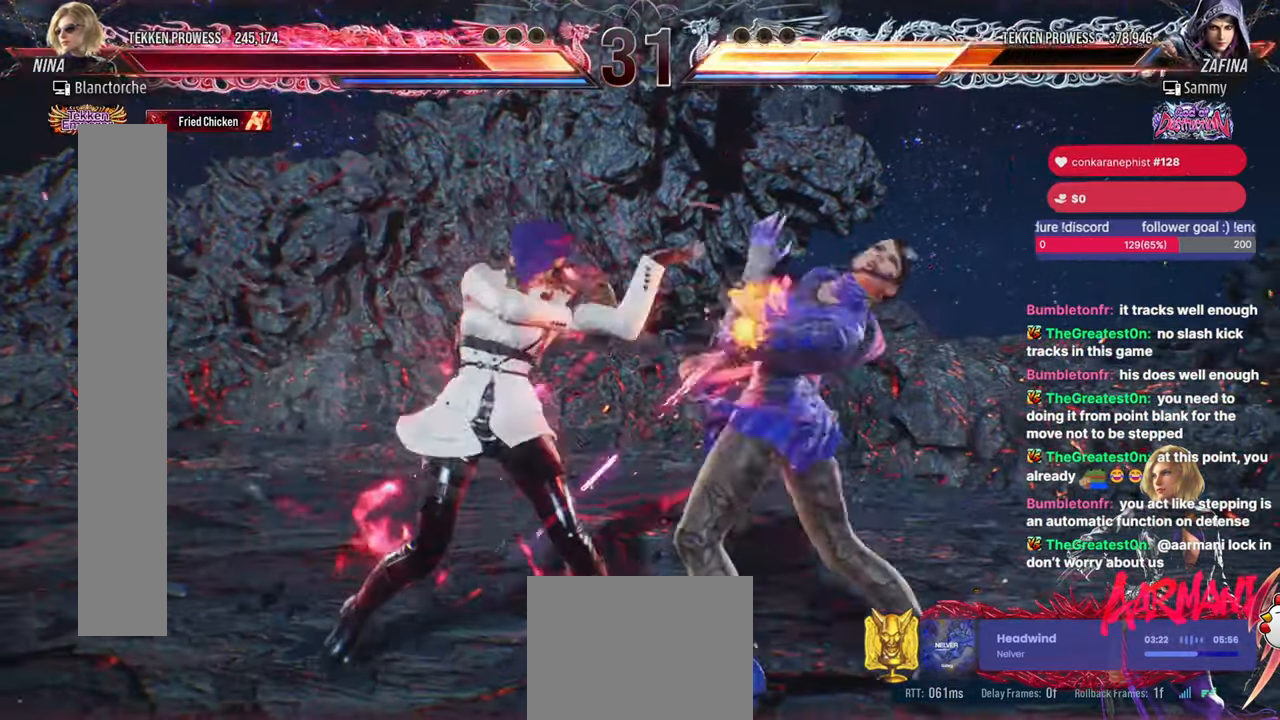
{"buttons": ["TRIANGLE"], "events": [[250, "DPAD_DOWN", "down"], [250, "DPAD_RIGHT", "down"], [283, "SQUARE", "down"], [367, "SQUARE", "up"], [383, "DPAD_DOWN", "up"], [400, "DPAD_RIGHT", "up"], [433, "TRIANGLE", "down"]]}
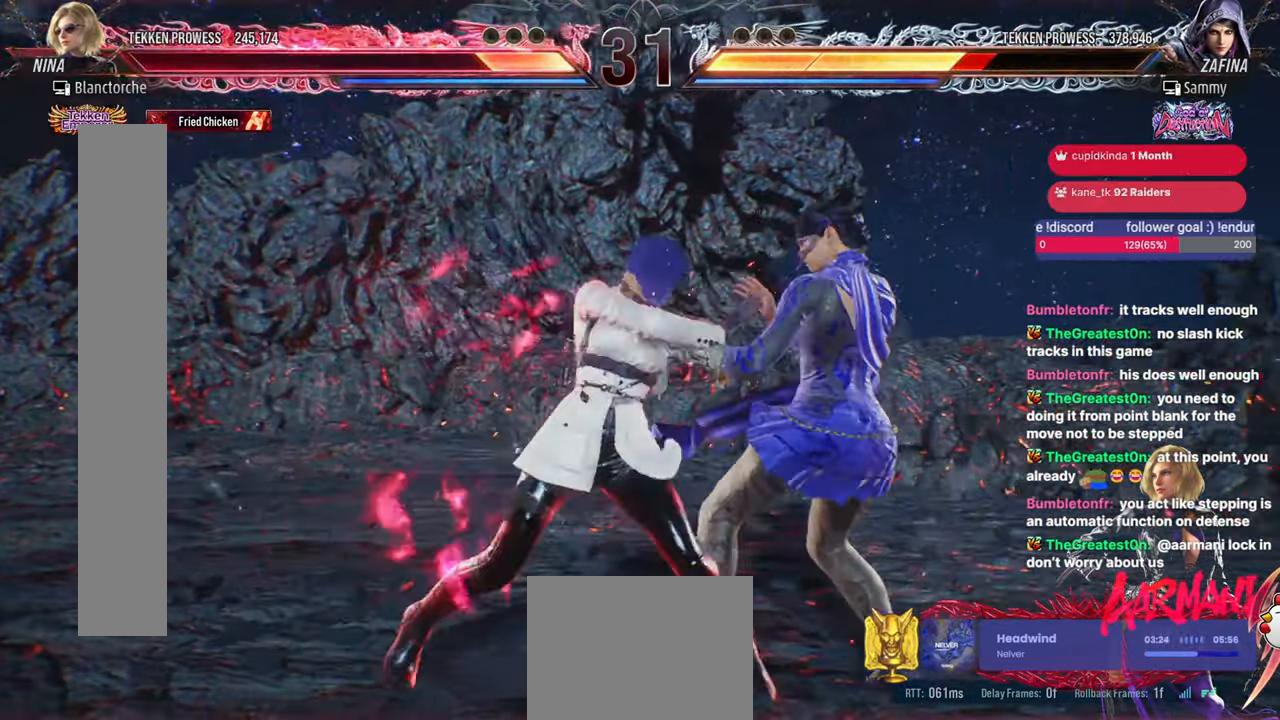
{"buttons": ["SQUARE", "TRIANGLE"], "events": [[350, "SQUARE", "down"]]}
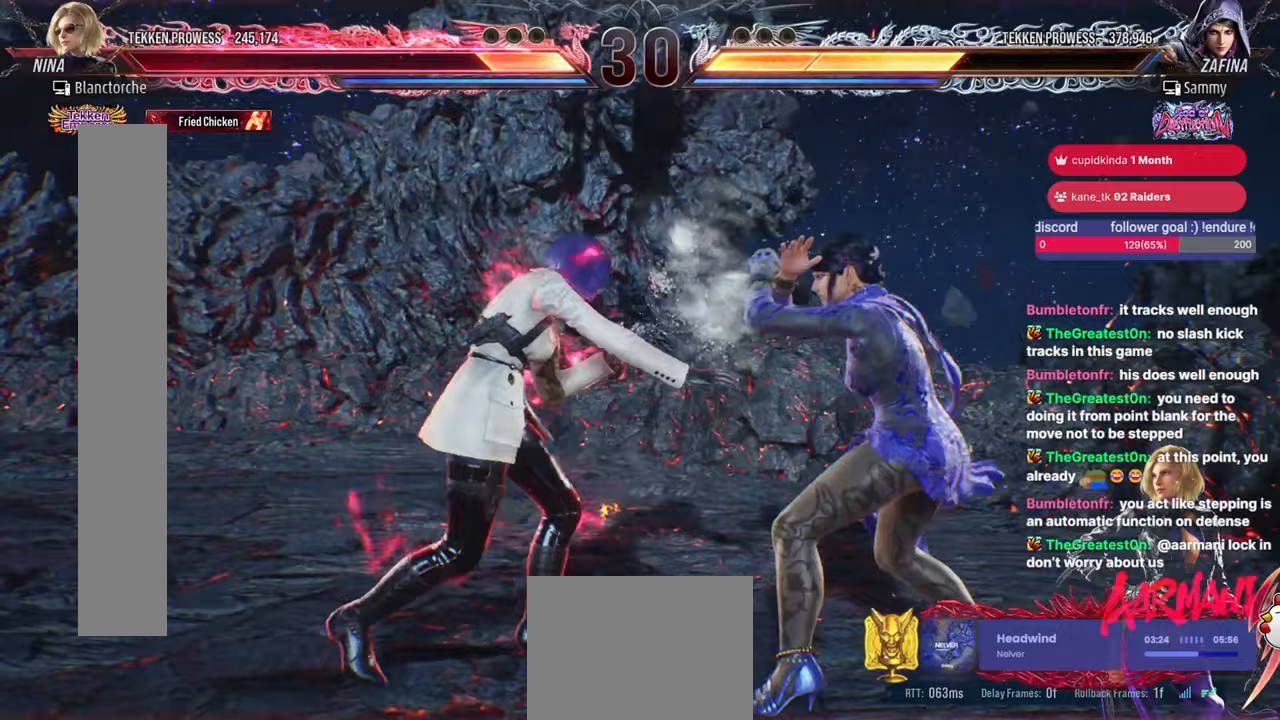
{"buttons": [], "events": [[200, "SQUARE", "up"], [217, "TRIANGLE", "up"]]}
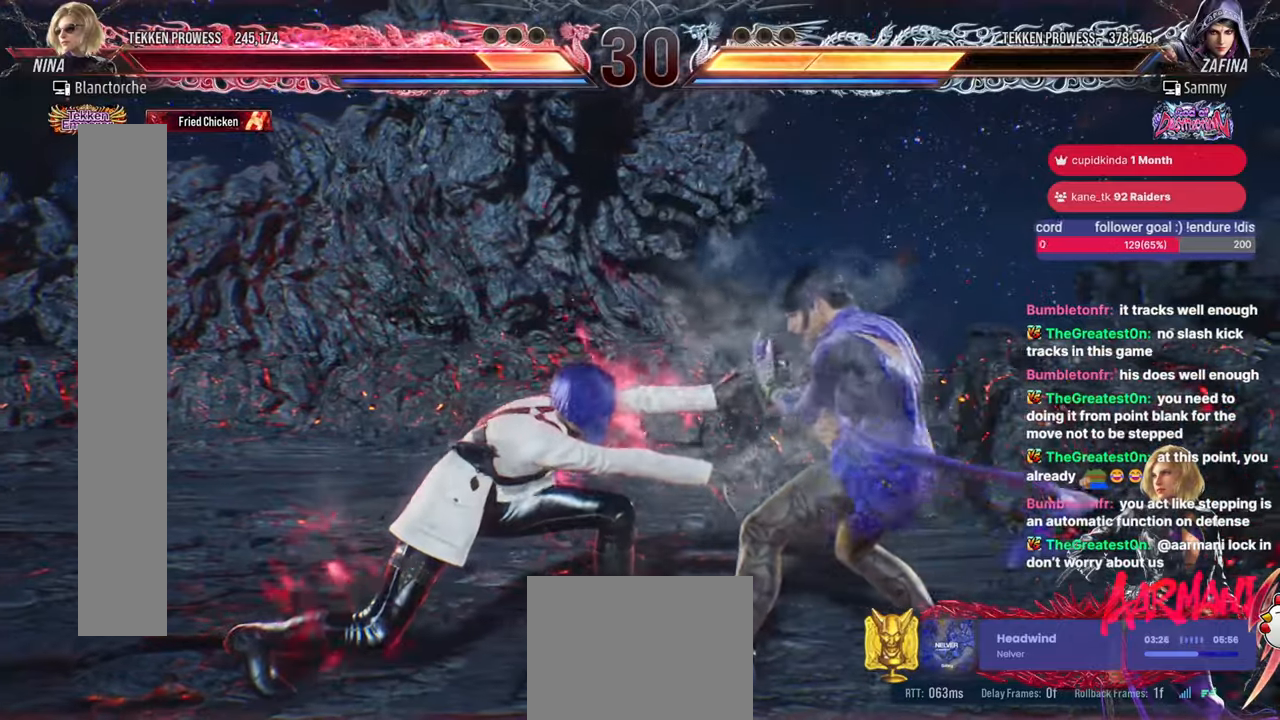
{"buttons": ["DPAD_LEFT"], "events": [[17, "DPAD_LEFT", "down"], [67, "DPAD_LEFT", "up"], [117, "DPAD_LEFT", "down"]]}
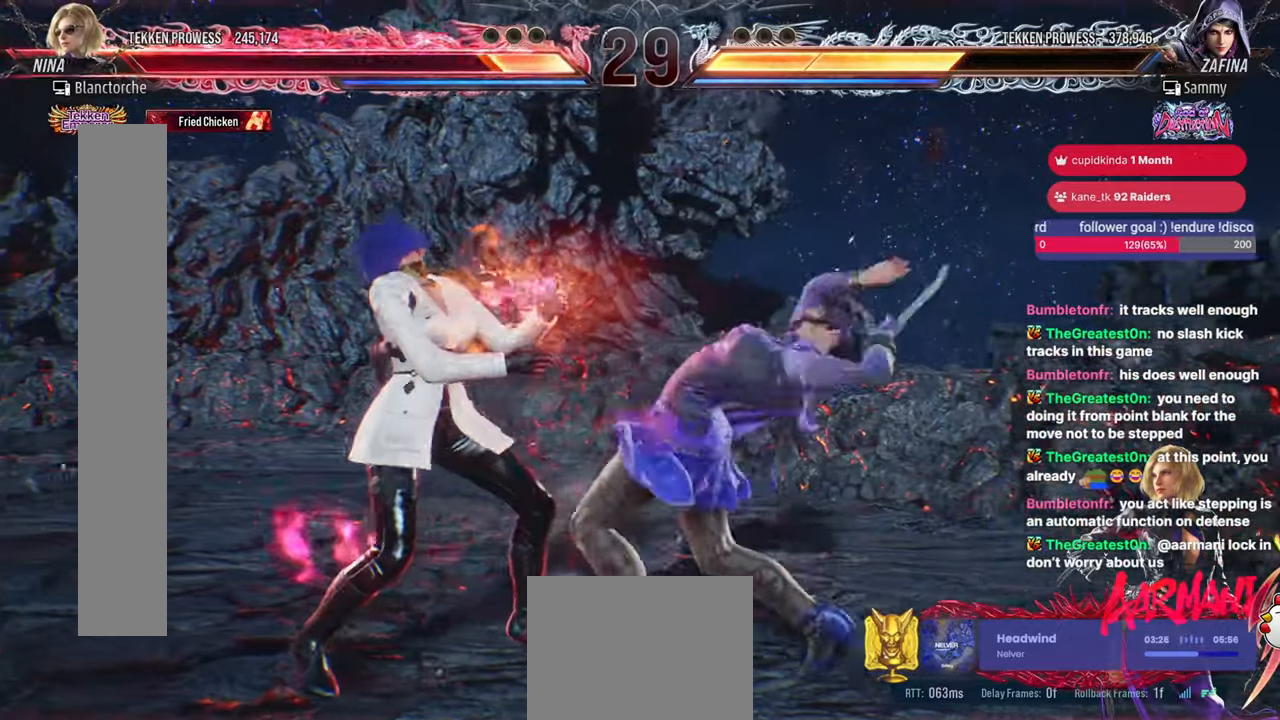
{"buttons": [], "events": [[333, "DPAD_LEFT", "up"]]}
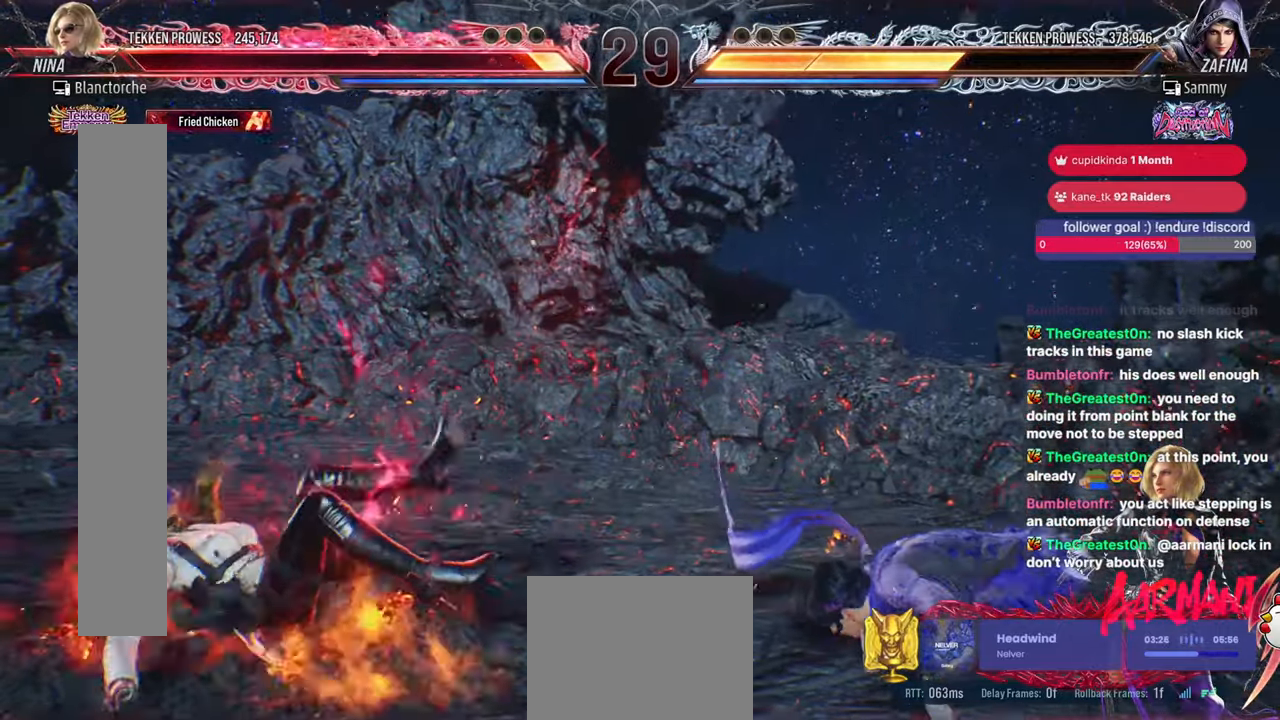
{"buttons": ["DPAD_DOWN", "DPAD_RIGHT"], "events": [[367, "DPAD_DOWN", "down"], [367, "DPAD_RIGHT", "down"]]}
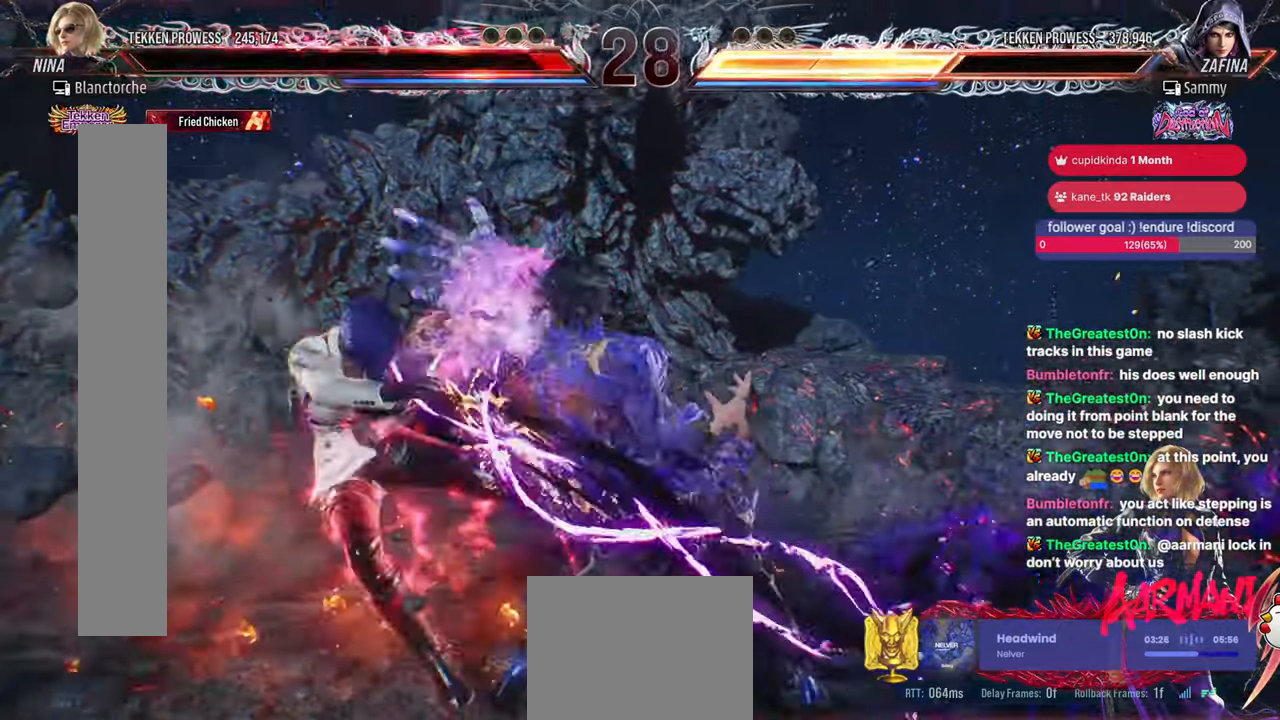
{"buttons": [], "events": [[283, "DPAD_RIGHT", "up"], [300, "DPAD_DOWN", "up"]]}
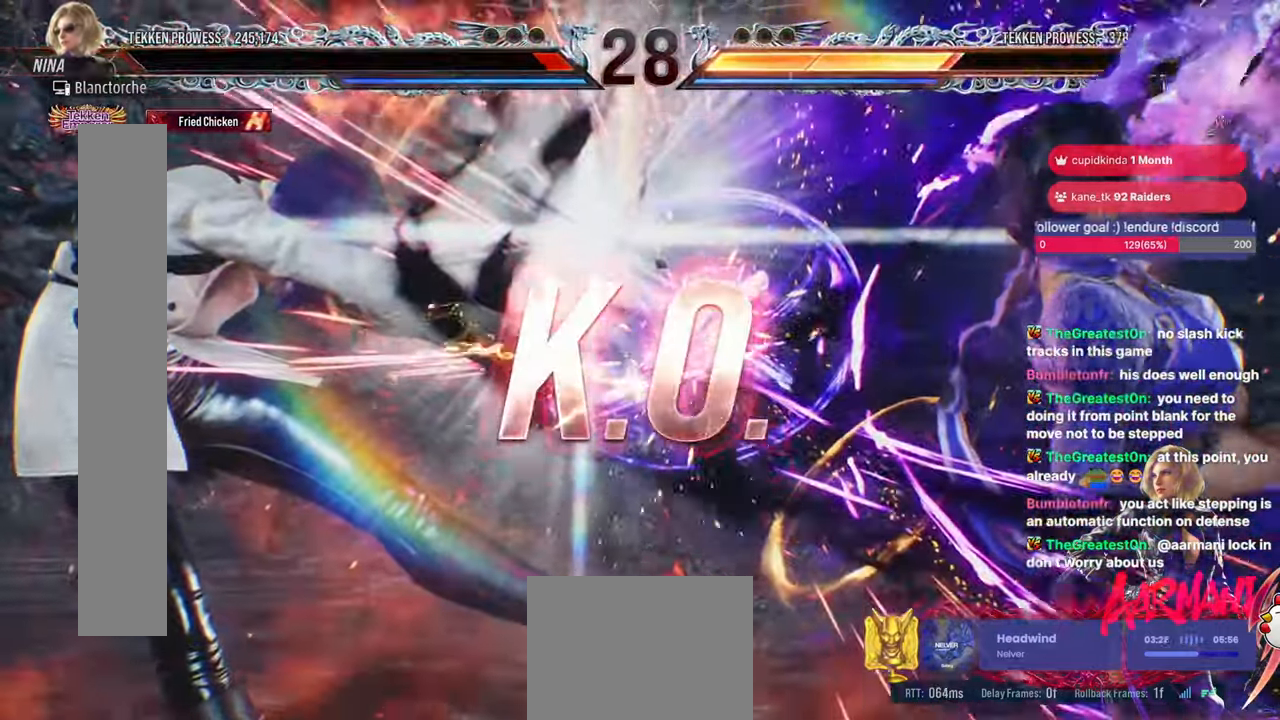
{"buttons": ["START"], "events": [[183, "START", "down"], [333, "START", "up"], [433, "START", "down"]]}
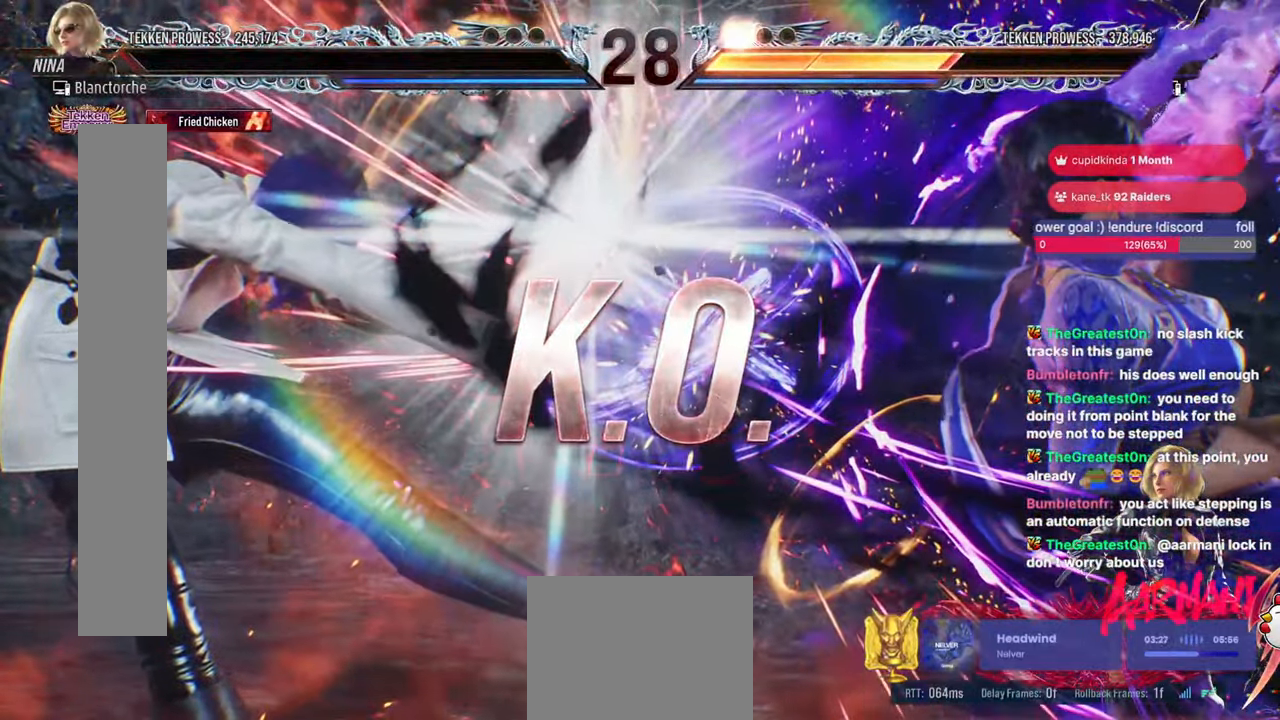
{"buttons": [], "events": [[50, "START", "up"], [150, "START", "down"], [233, "START", "up"], [350, "START", "down"], [467, "START", "up"]]}